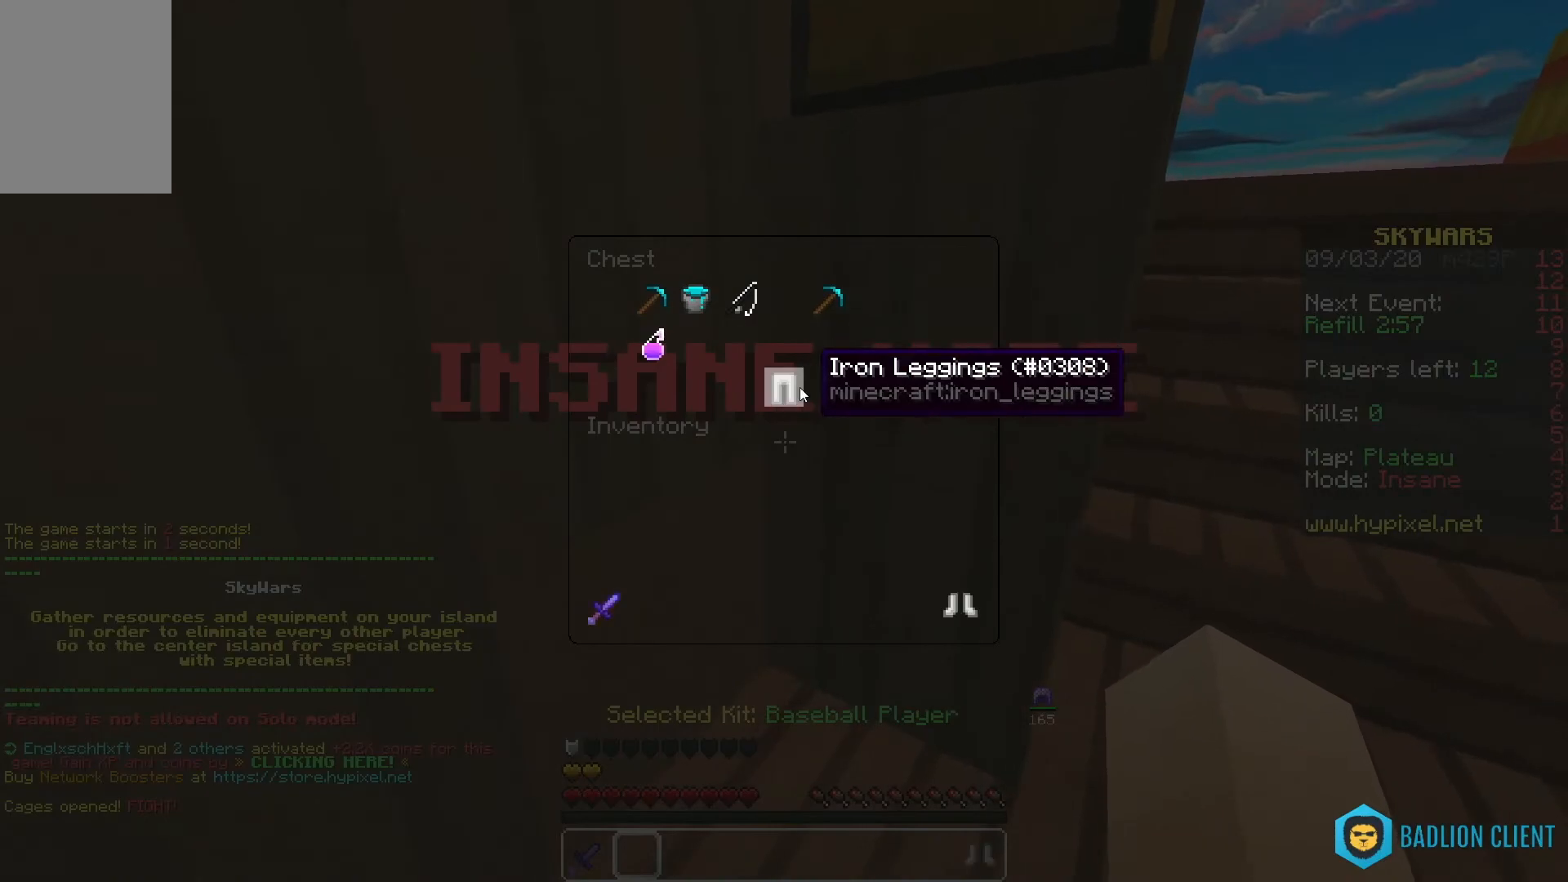
Gameplay with keyboard and mouse; each line is a JSON object with the keys and mouse buttons held at the frame after it. "events" lists presses ("down") and releases ("up") of "a", "d", "s", "space", "w", "mouse_left" and "mouse_right" between this image and that frame as [ms after this image, input, new state], when the widget could be followed in between. "mouse_left", "mouse_right" = the "left", "right" buttons of the "mouse" list. No other keys are recorded. Fast repeated clicks can show as one long hold. Mouse movement is not recorded.
{"keys": [], "mouse": [], "events": []}
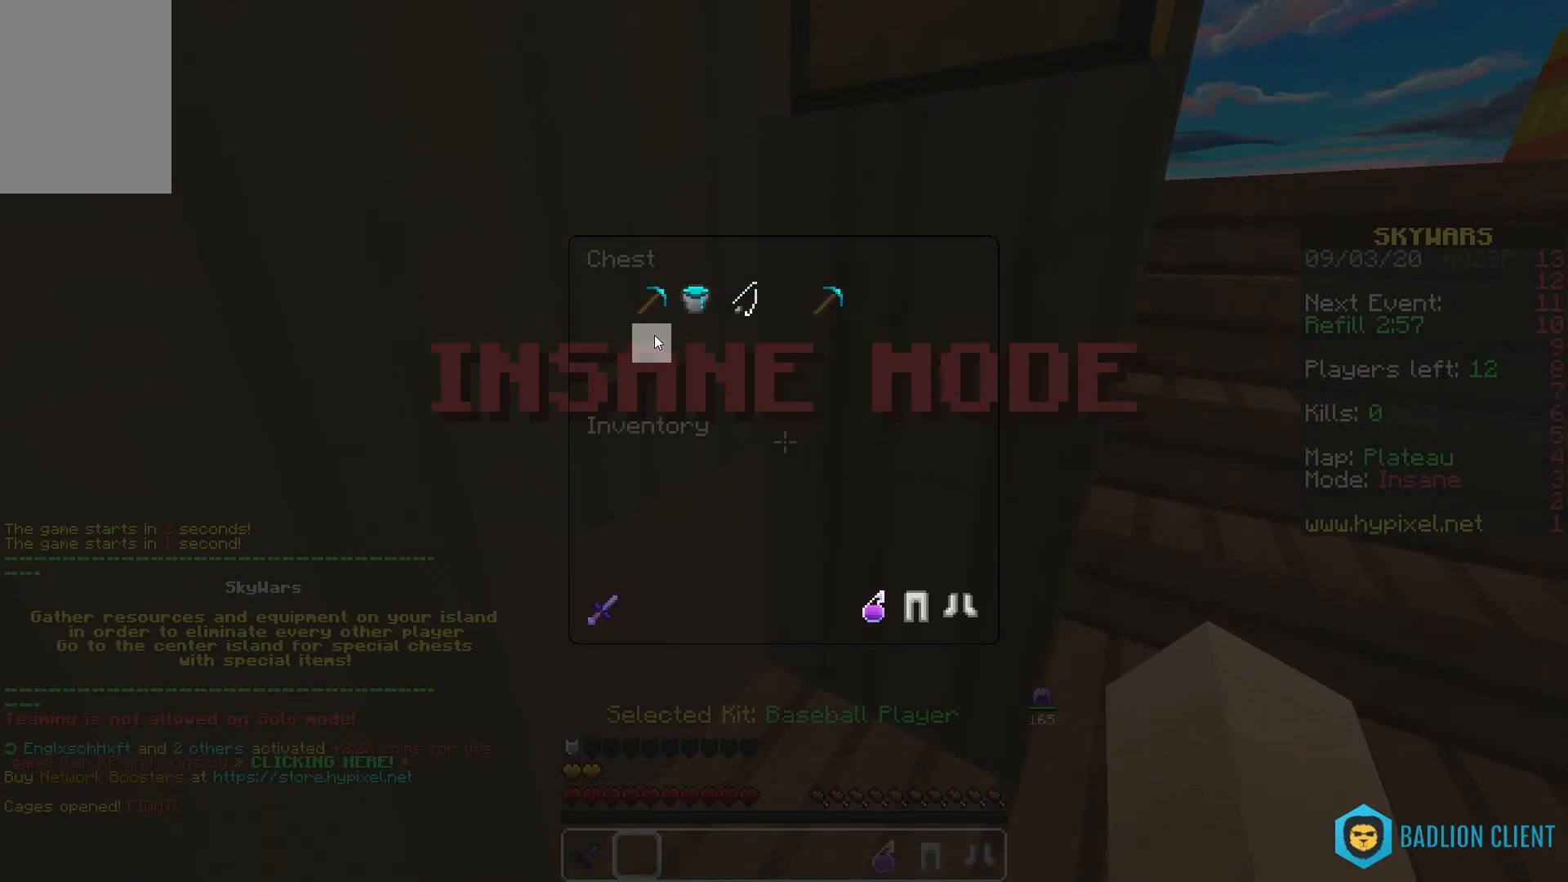
{"keys": ["w"], "mouse": [], "events": [[50, "mouse_right", "down"], [117, "mouse_right", "up"], [217, "w", "down"]]}
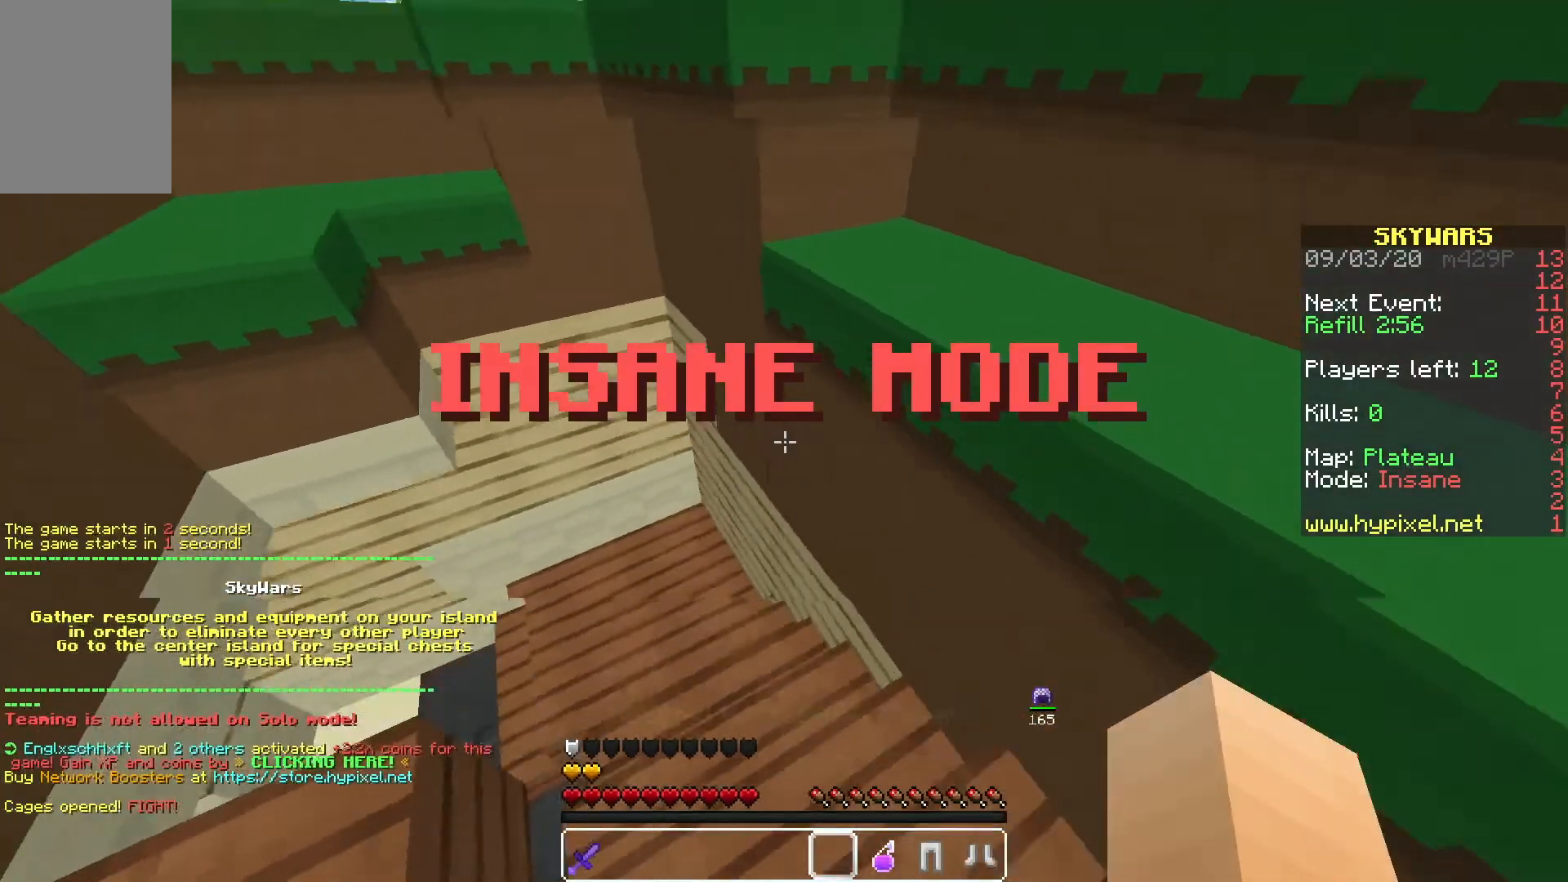
{"keys": ["w"], "mouse": ["right"], "events": [[417, "mouse_right", "down"]]}
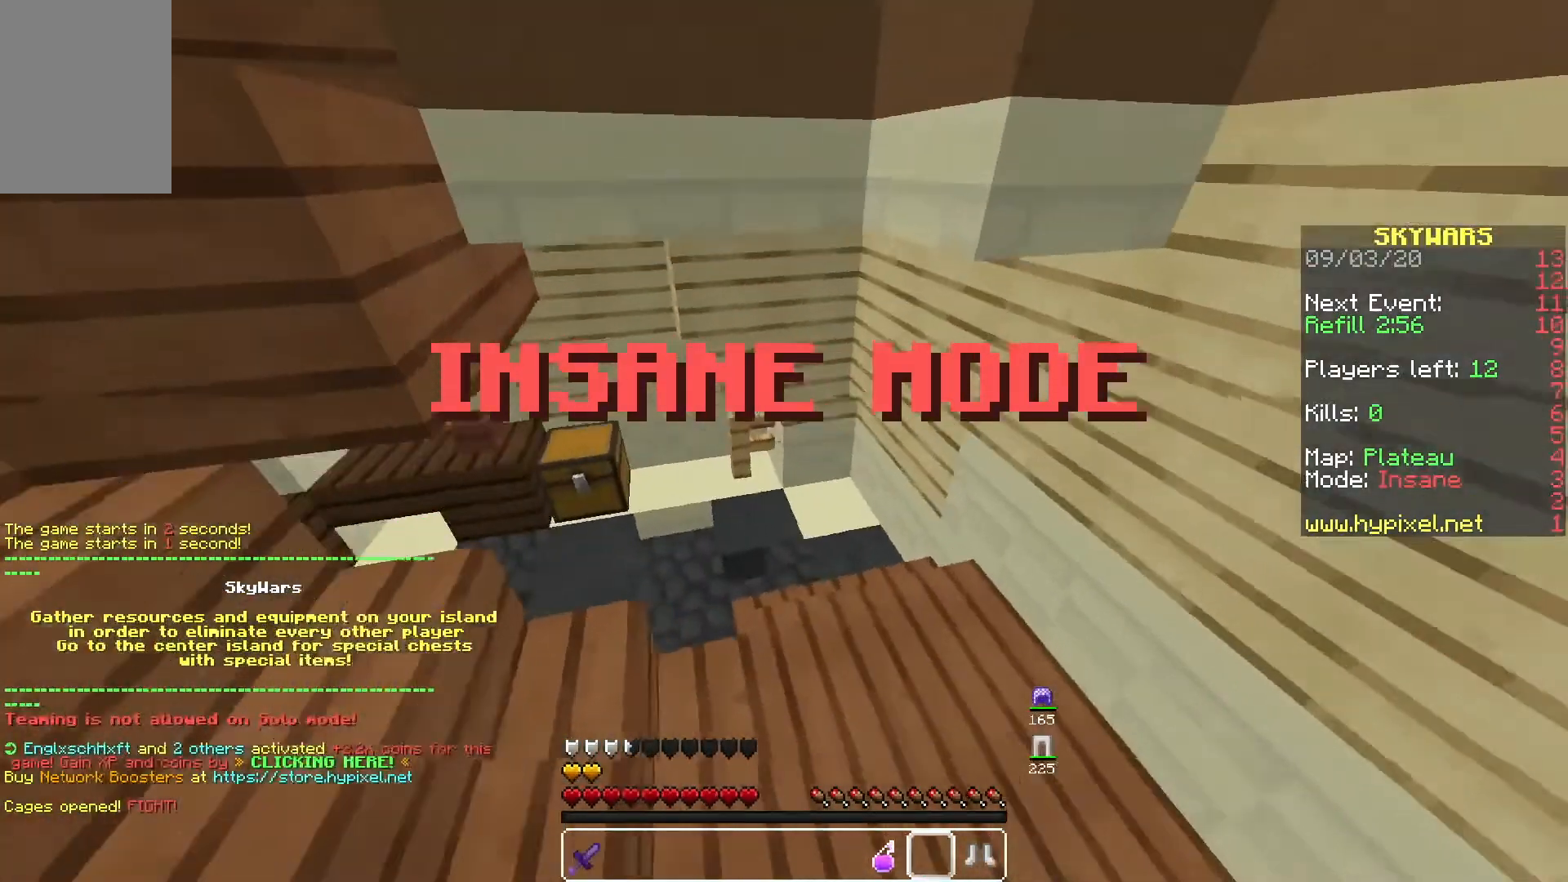
{"keys": ["w"], "mouse": [], "events": [[500, "mouse_right", "up"]]}
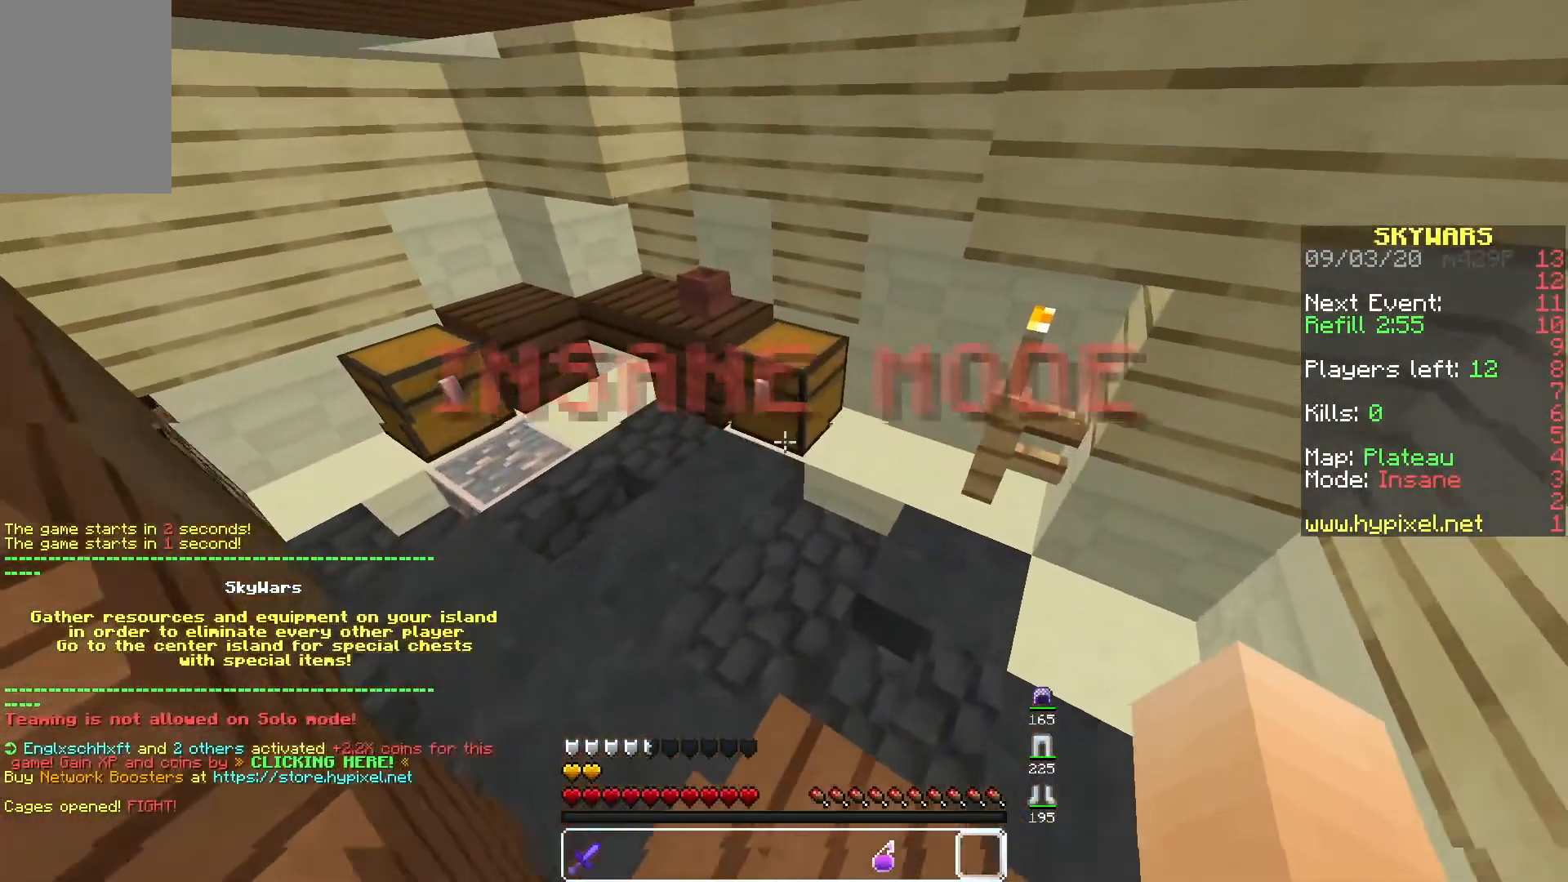
{"keys": [], "mouse": []}
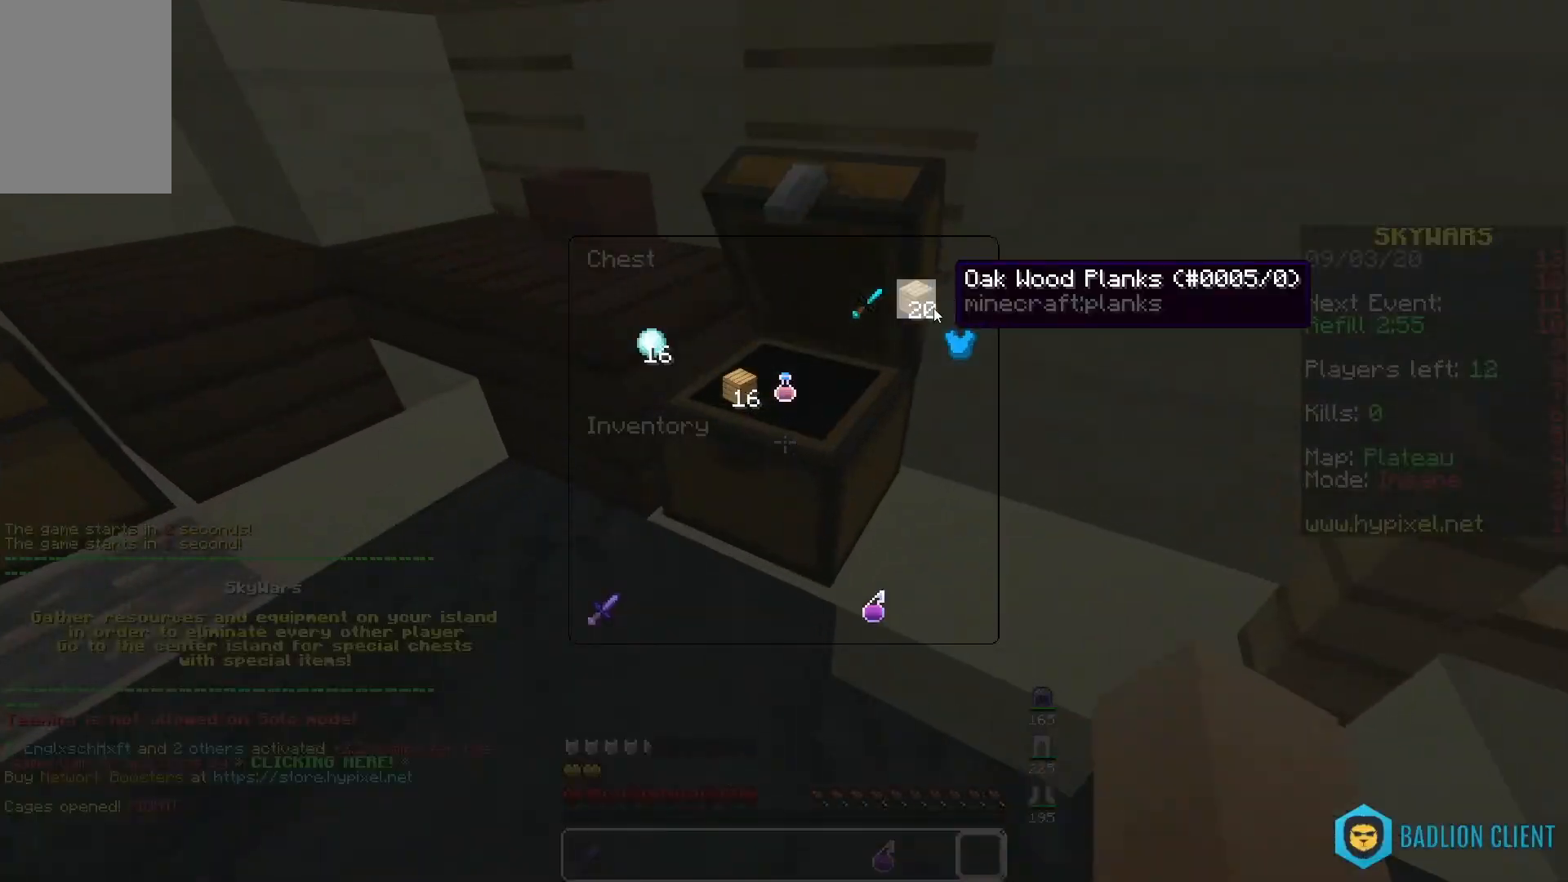
{"keys": [], "mouse": [], "events": []}
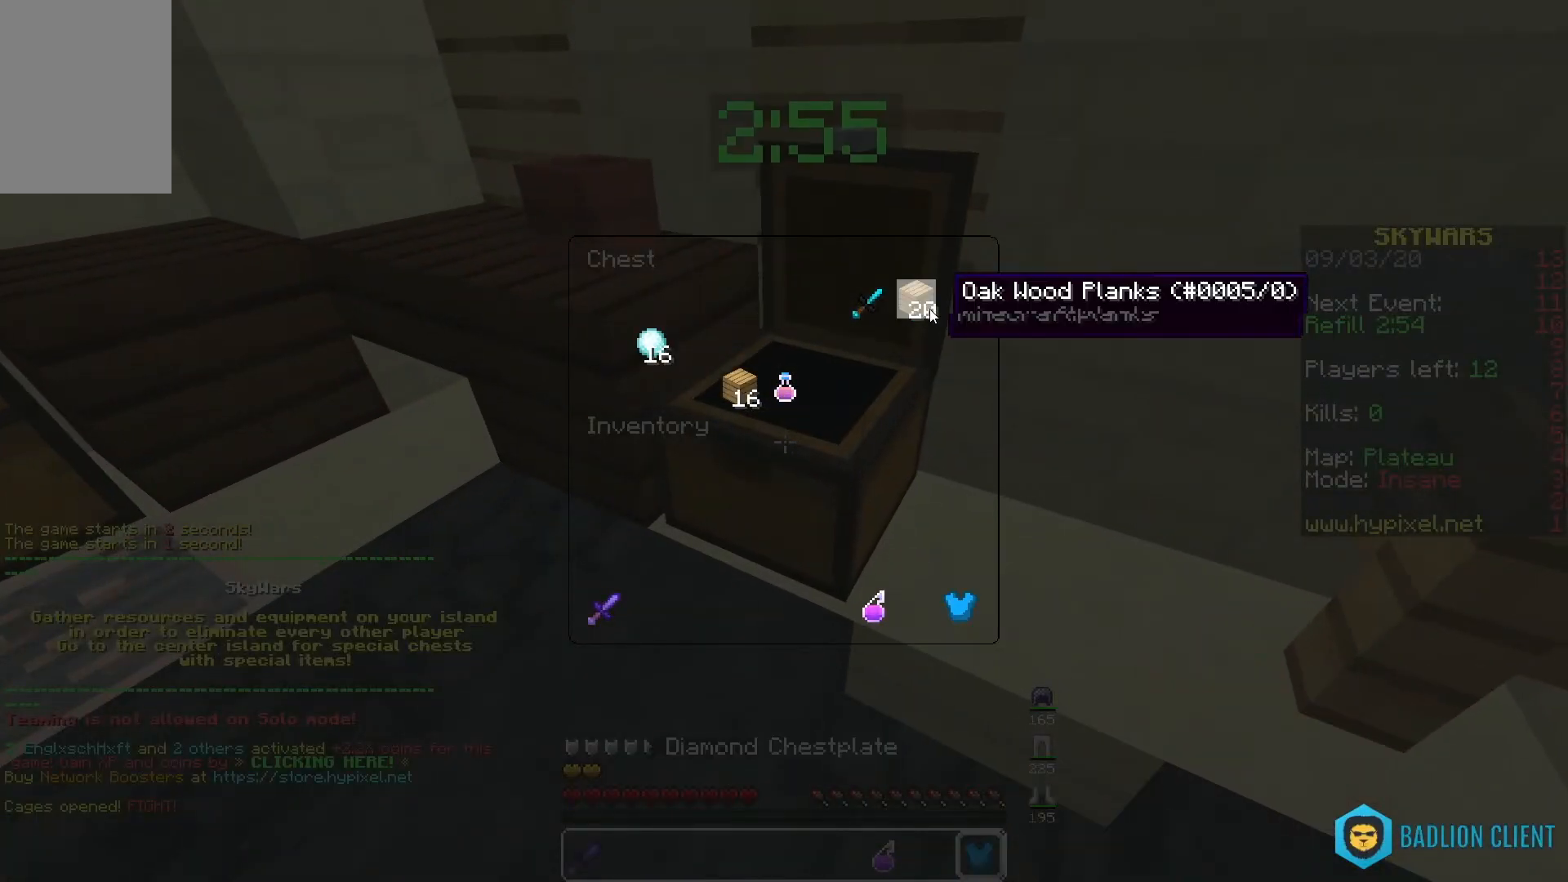
{"keys": [], "mouse": [], "events": []}
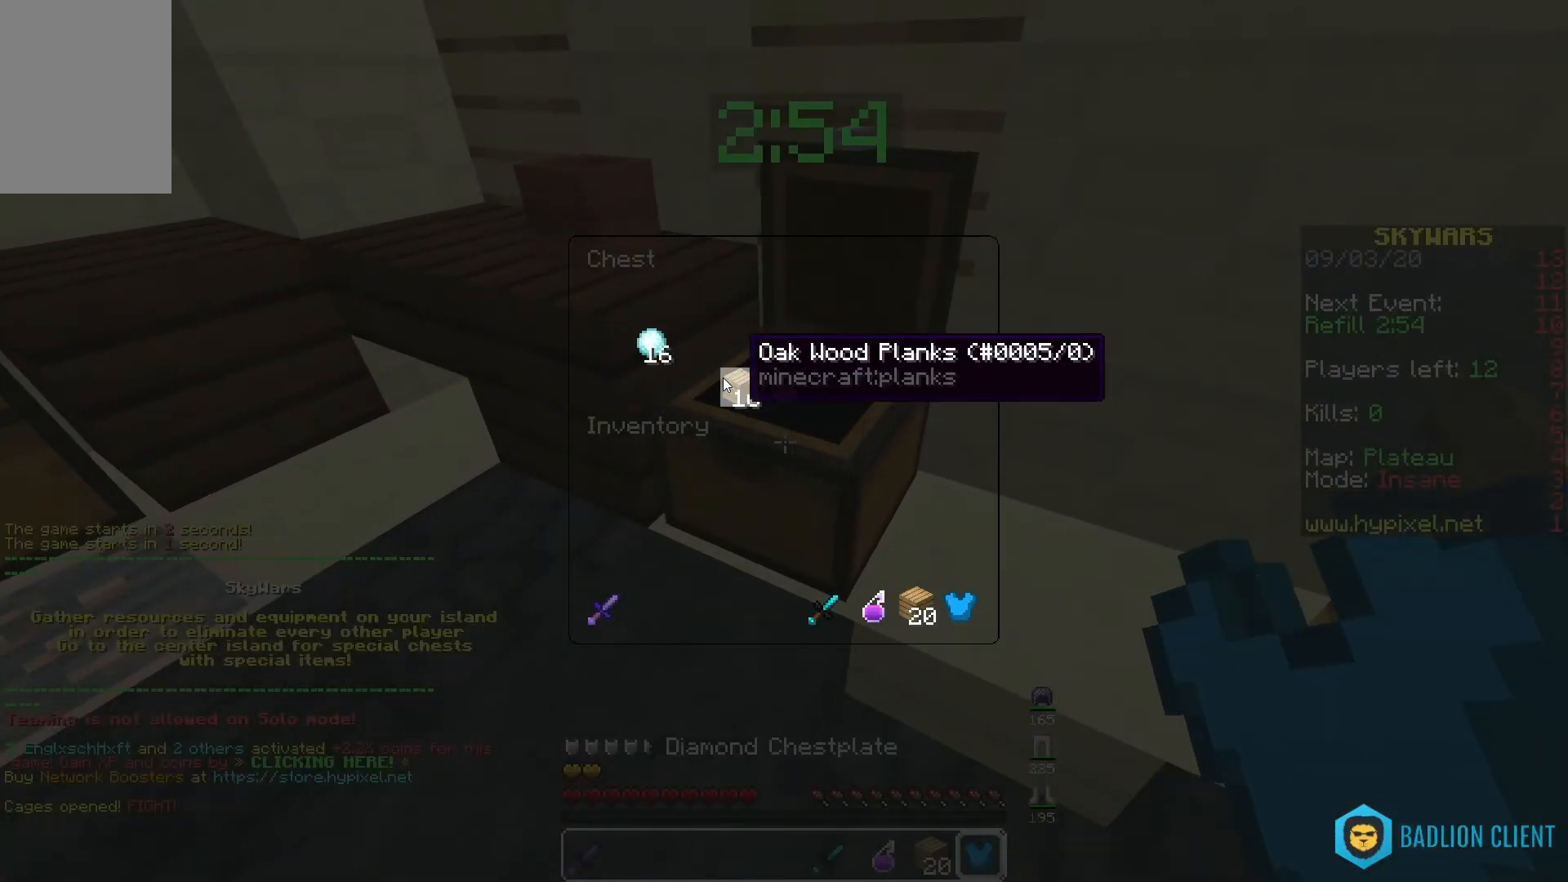
{"keys": [], "mouse": [], "events": []}
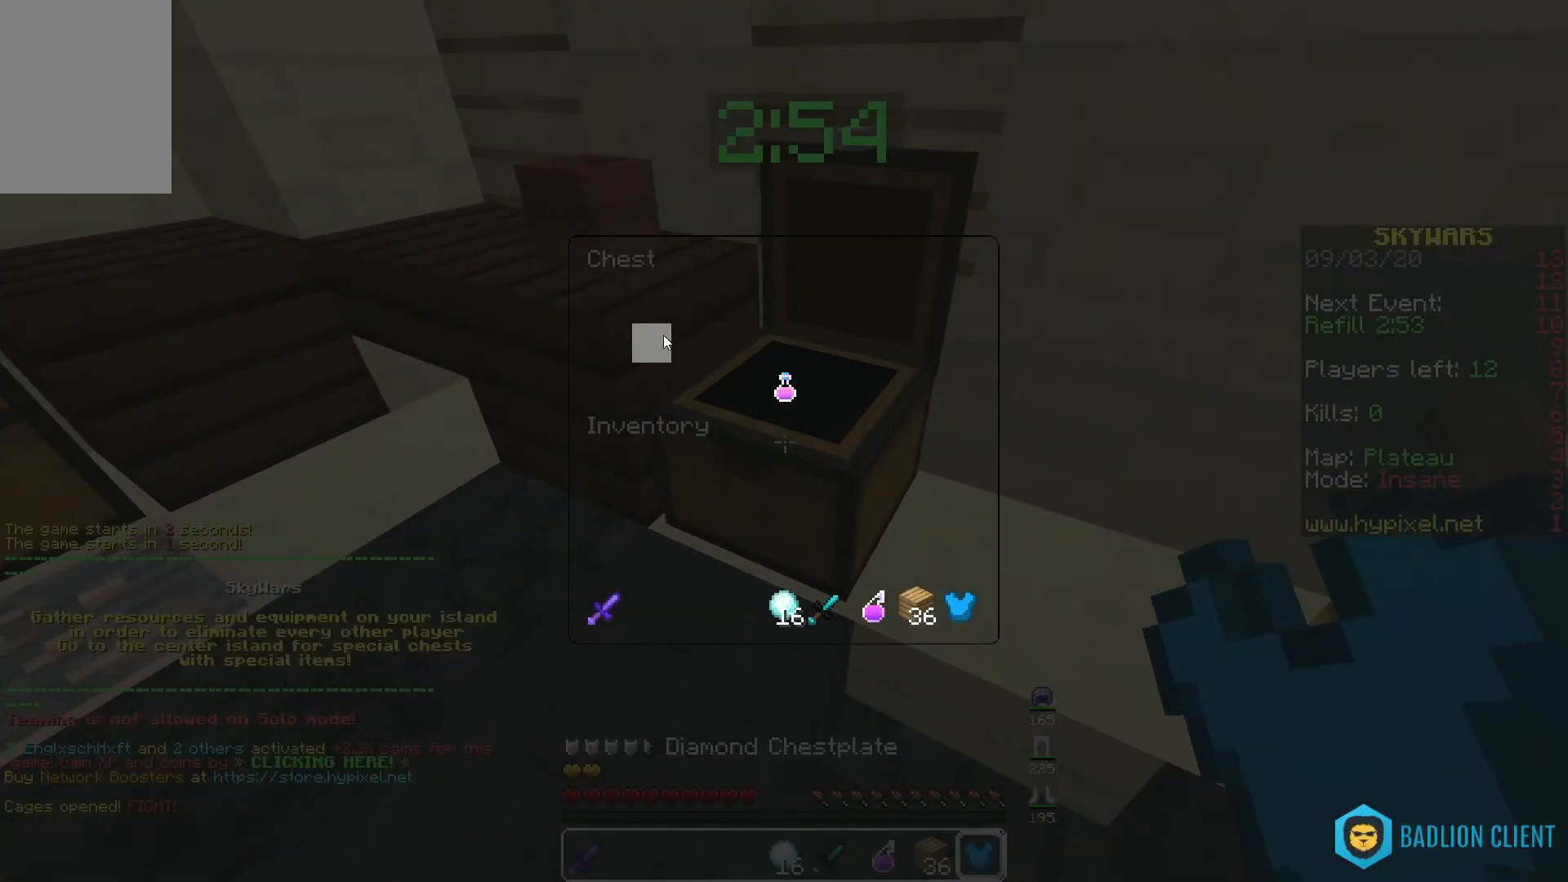
{"keys": ["w"], "mouse": [], "events": [[267, "mouse_right", "down"], [267, "w", "down"], [433, "mouse_right", "up"]]}